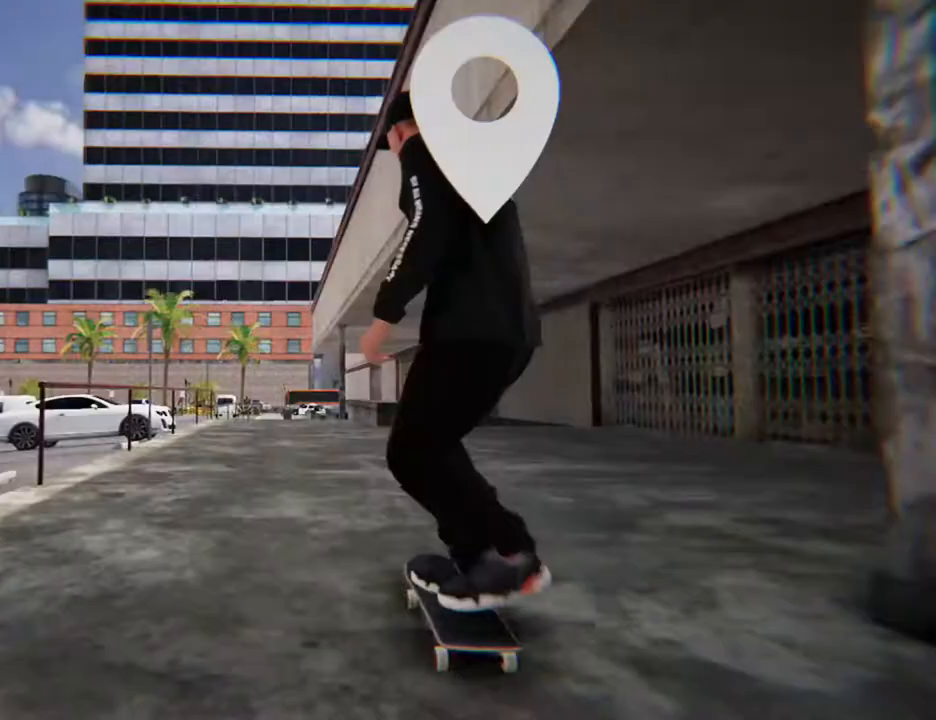
Gameplay with a controller (Xbox layout); each line is a JSON object with the inputs held at the frame after it (dt_ms = milliseconds from this image to that frame). "events" lists button and stick changes between this image and that frame as [ms after this image, input, new state], when the widget could be followed in between. Not read: L2 L3 R3 SELECT START.
{"dt_ms": 501, "buttons": ["X"], "left_stick": "center", "right_stick": "center", "events": []}
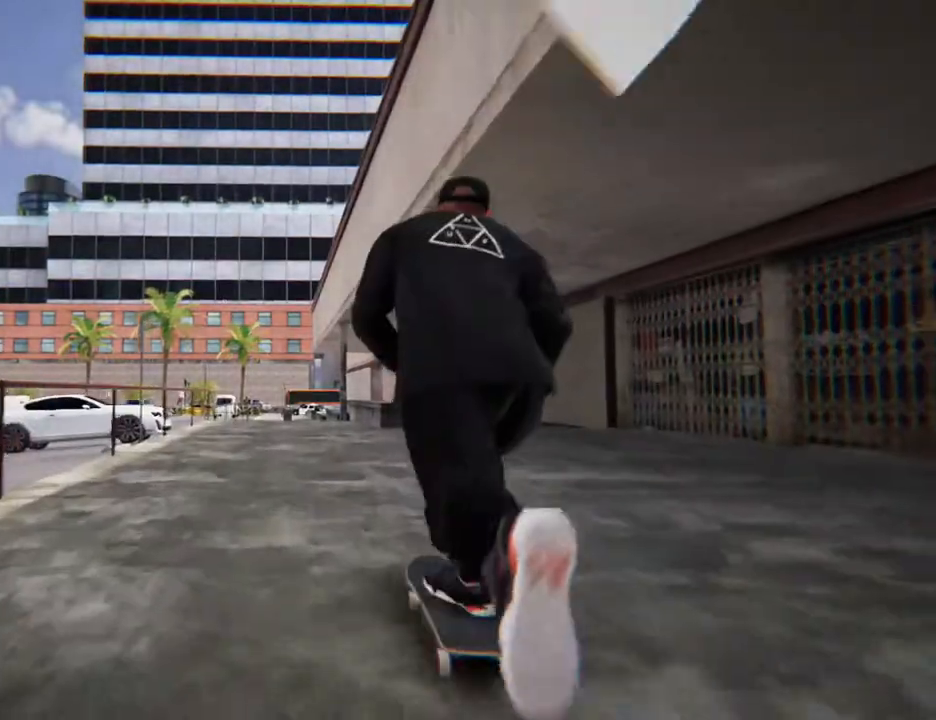
{"dt_ms": 502, "buttons": ["X"], "left_stick": "center", "right_stick": "center", "events": []}
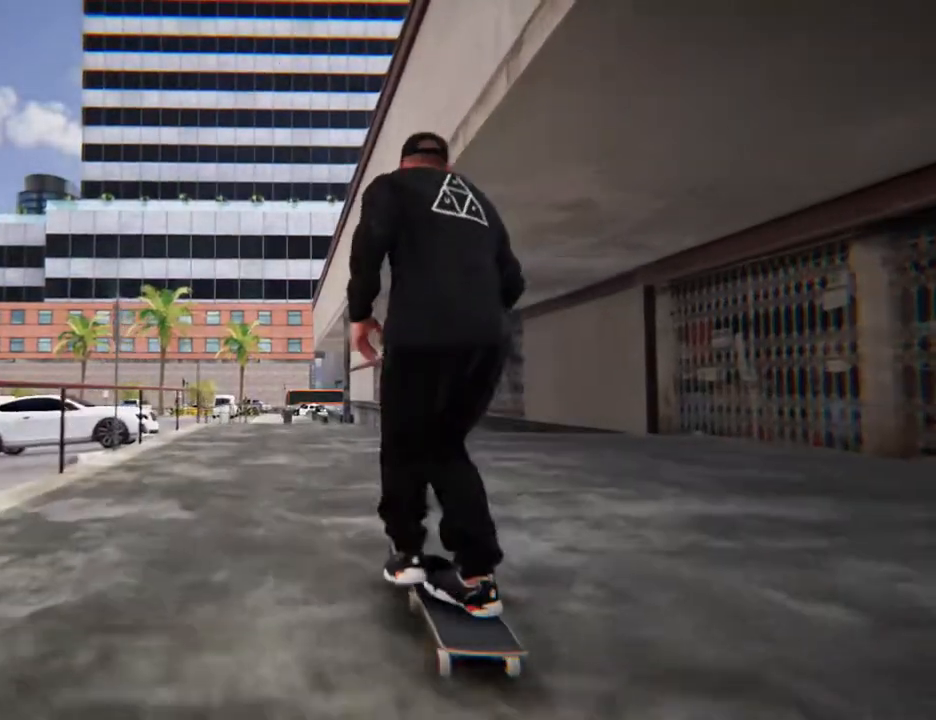
{"dt_ms": 502, "buttons": ["X"], "left_stick": "center", "right_stick": "center", "events": [[268, "R2", "down"], [268, "Y", "down"], [368, "R2", "up"], [368, "Y", "up"]]}
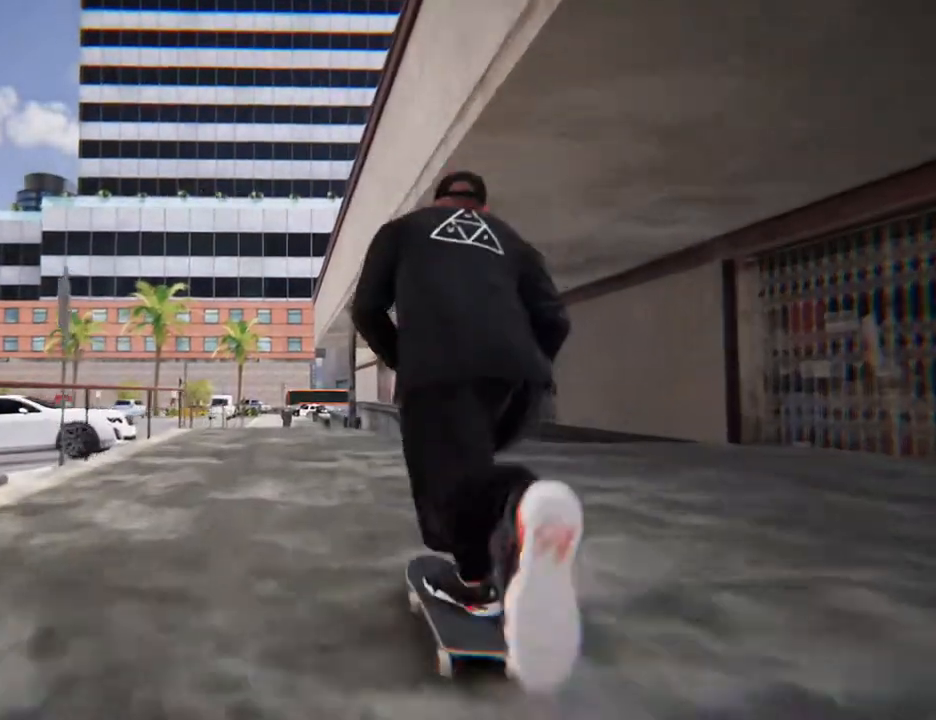
{"dt_ms": 502, "buttons": ["X"], "left_stick": "center", "right_stick": "center", "events": []}
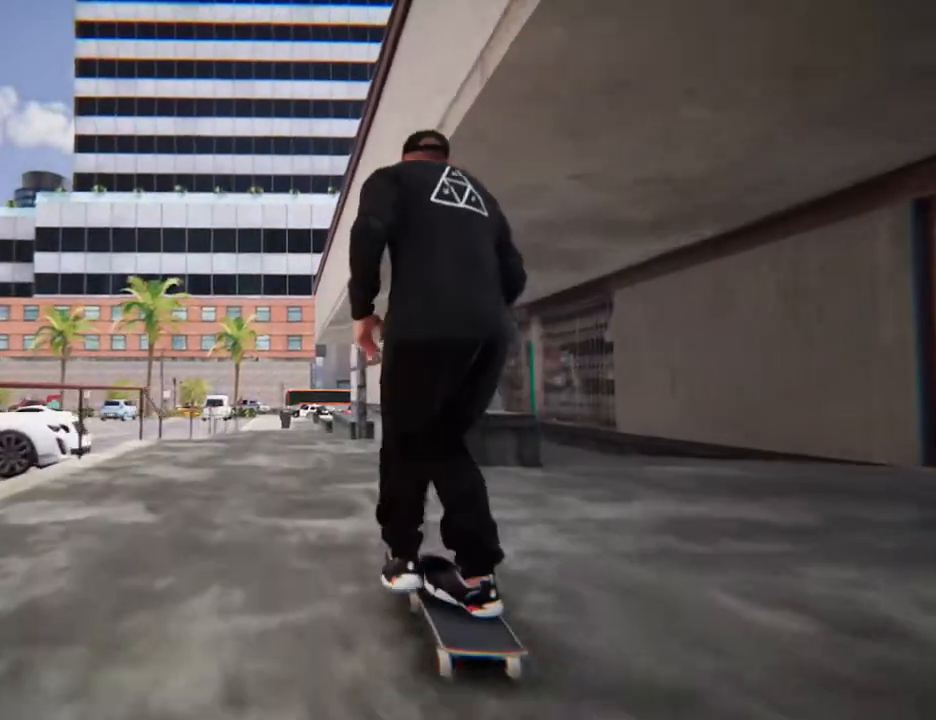
{"dt_ms": 970, "buttons": [], "left_stick": "center", "right_stick": "center", "events": [[167, "X", "up"], [368, "left_stick", "down"], [837, "right_stick", "up-left"], [870, "left_stick", "up"], [937, "left_stick", "center"], [937, "right_stick", "center"]]}
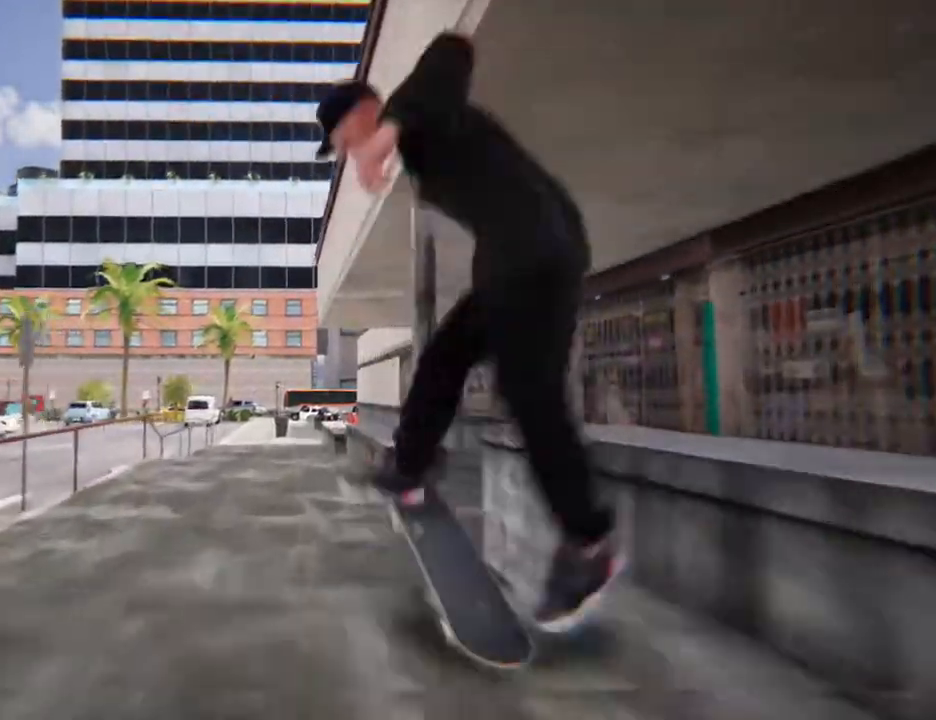
{"dt_ms": 502, "buttons": [], "left_stick": "center", "right_stick": "center", "events": []}
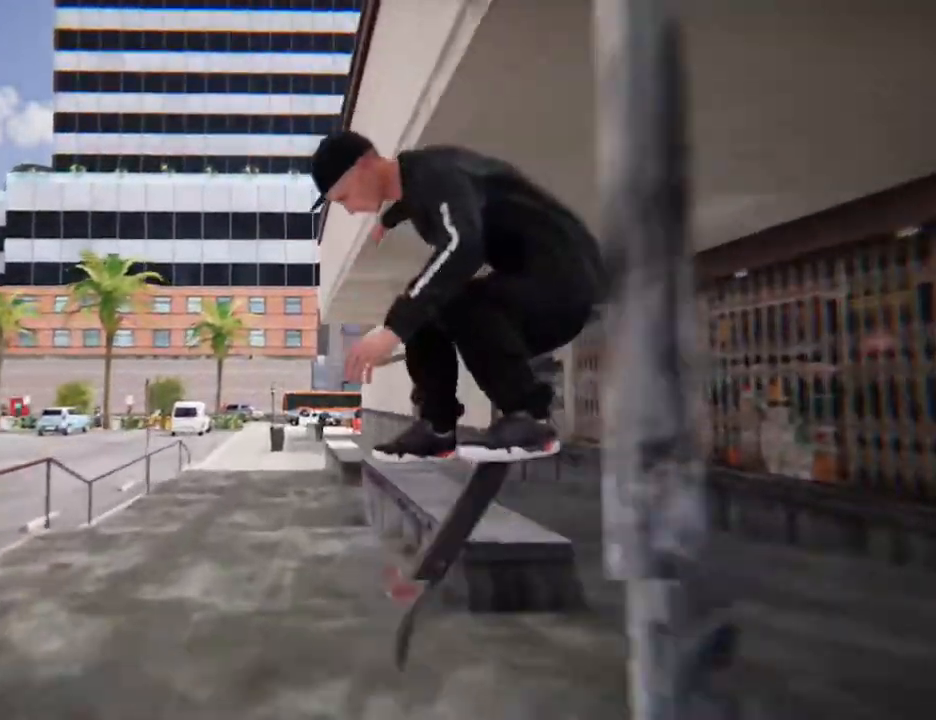
{"dt_ms": 502, "buttons": [], "left_stick": "center", "right_stick": "center", "events": []}
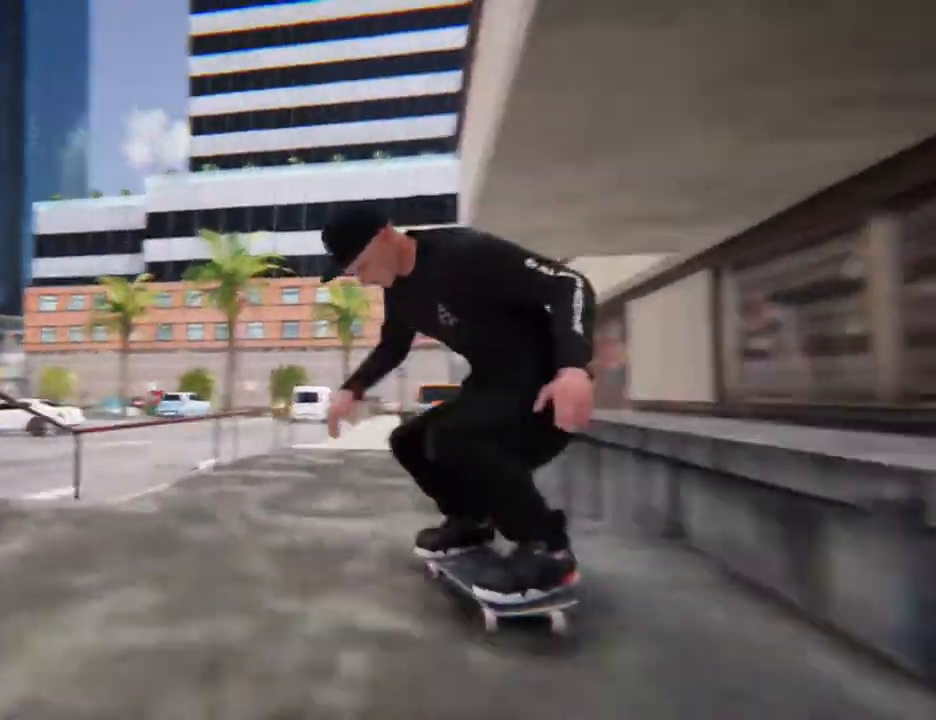
{"dt_ms": 502, "buttons": [], "left_stick": "center", "right_stick": "center", "events": [[67, "right_stick", "up-left"], [134, "left_stick", "up-right"], [201, "right_stick", "right"], [301, "right_stick", "center"], [435, "left_stick", "center"]]}
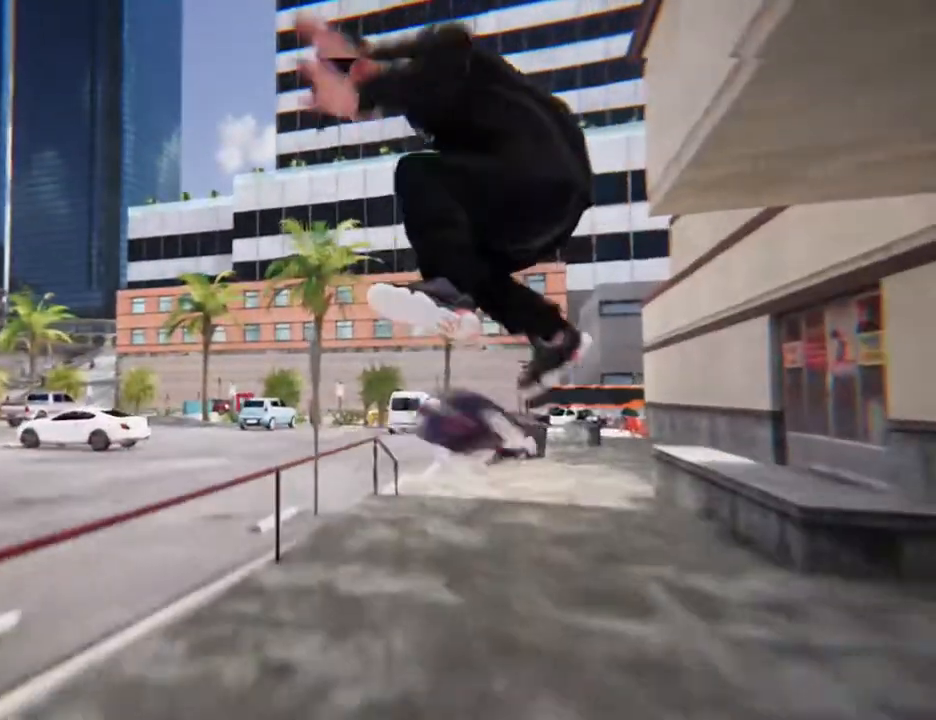
{"dt_ms": 502, "buttons": [], "left_stick": "center", "right_stick": "center", "events": []}
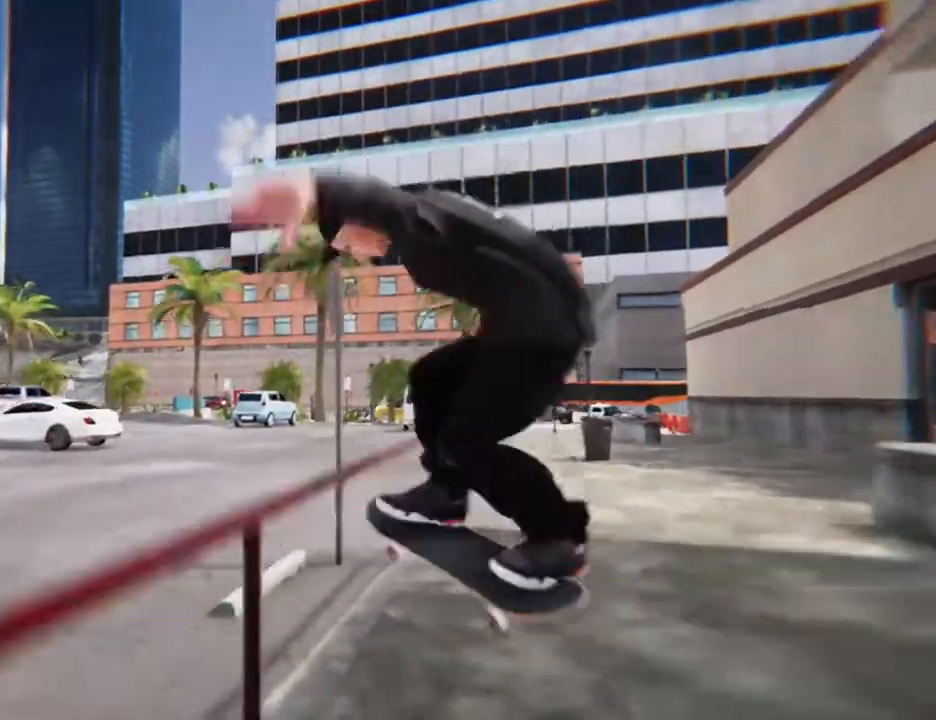
{"dt_ms": 502, "buttons": ["R2"], "left_stick": "center", "right_stick": "center", "events": [[100, "R2", "down"]]}
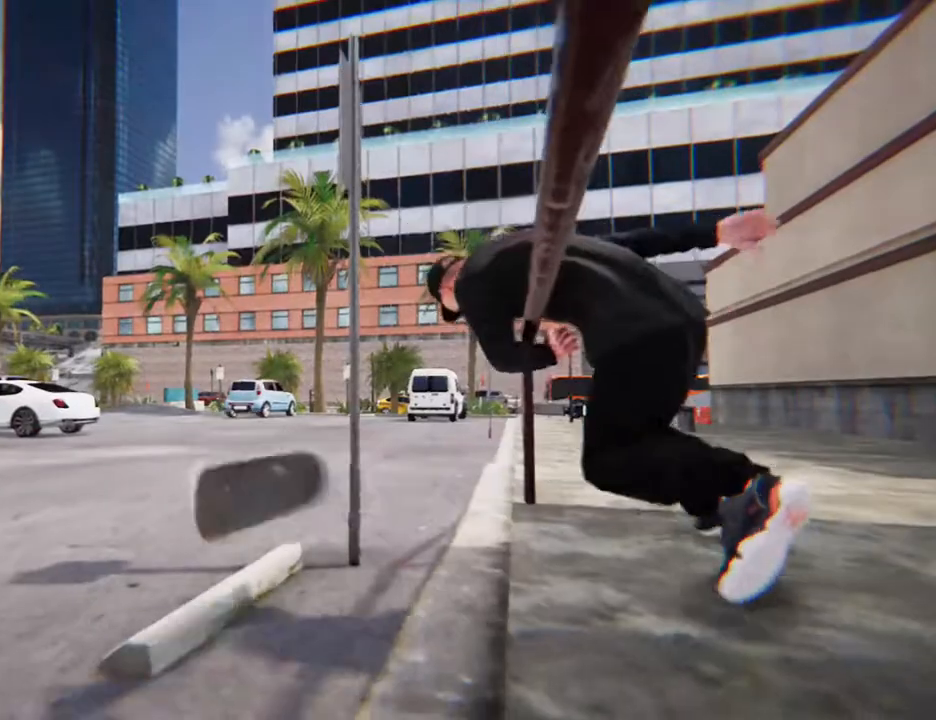
{"dt_ms": 502, "buttons": ["DPAD_UP"], "left_stick": "center", "right_stick": "center", "events": [[167, "R2", "up"], [435, "DPAD_UP", "down"]]}
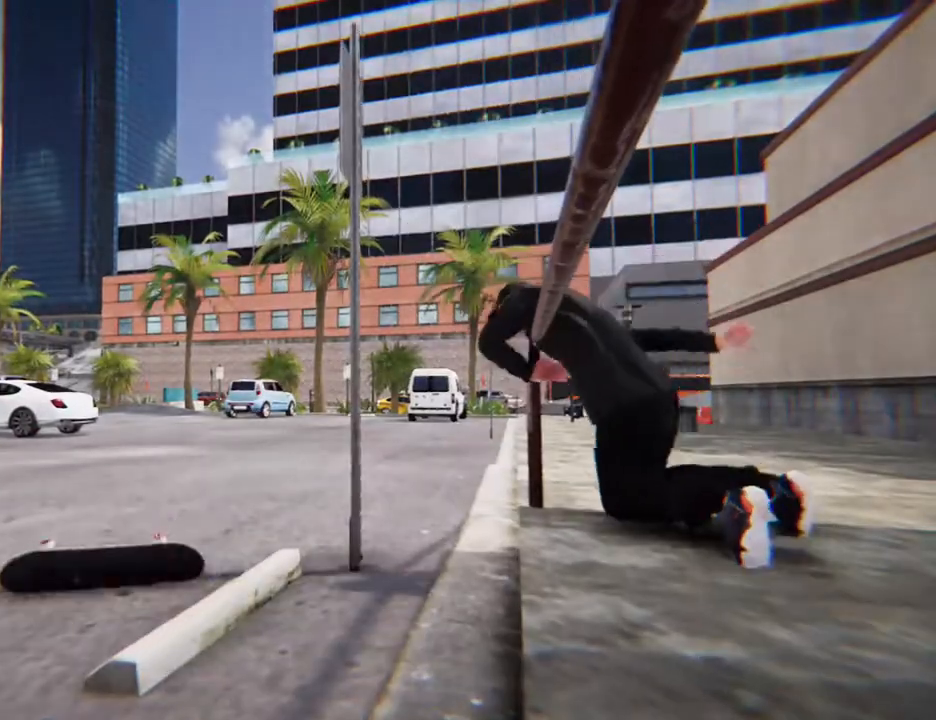
{"dt_ms": 501, "buttons": [], "left_stick": "center", "right_stick": "center", "events": [[435, "DPAD_UP", "up"]]}
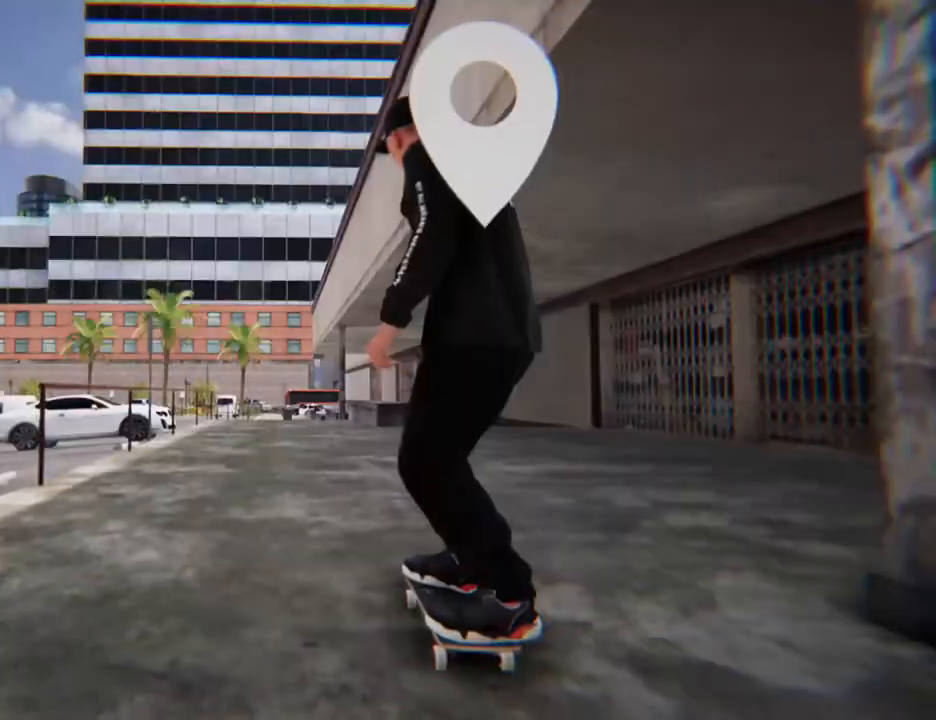
{"dt_ms": 502, "buttons": ["X"], "left_stick": "center", "right_stick": "center", "events": [[134, "X", "down"]]}
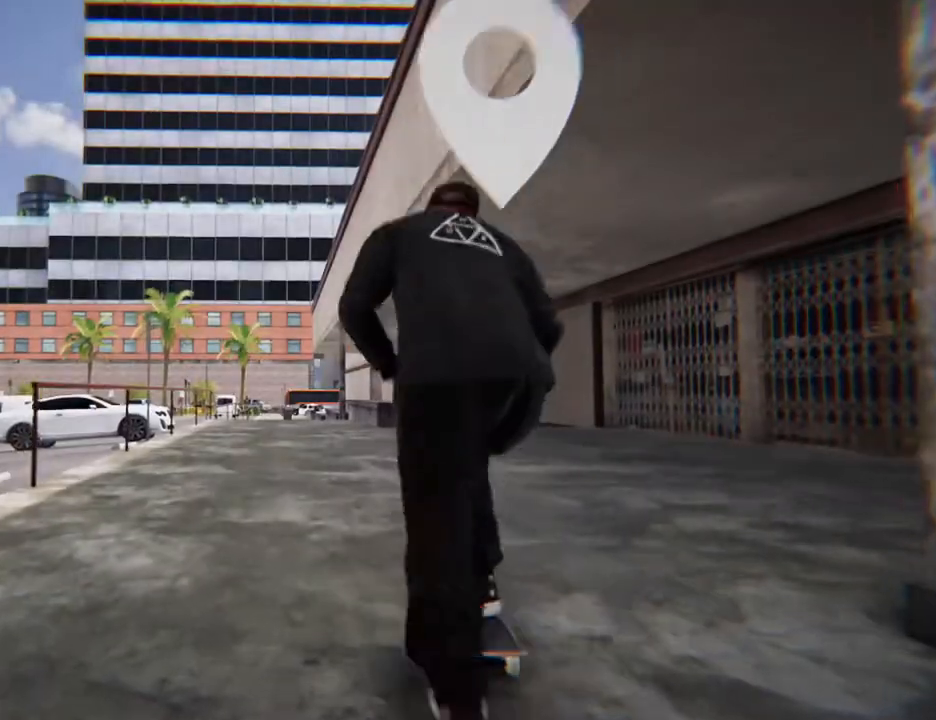
{"dt_ms": 502, "buttons": ["X"], "left_stick": "center", "right_stick": "center", "events": []}
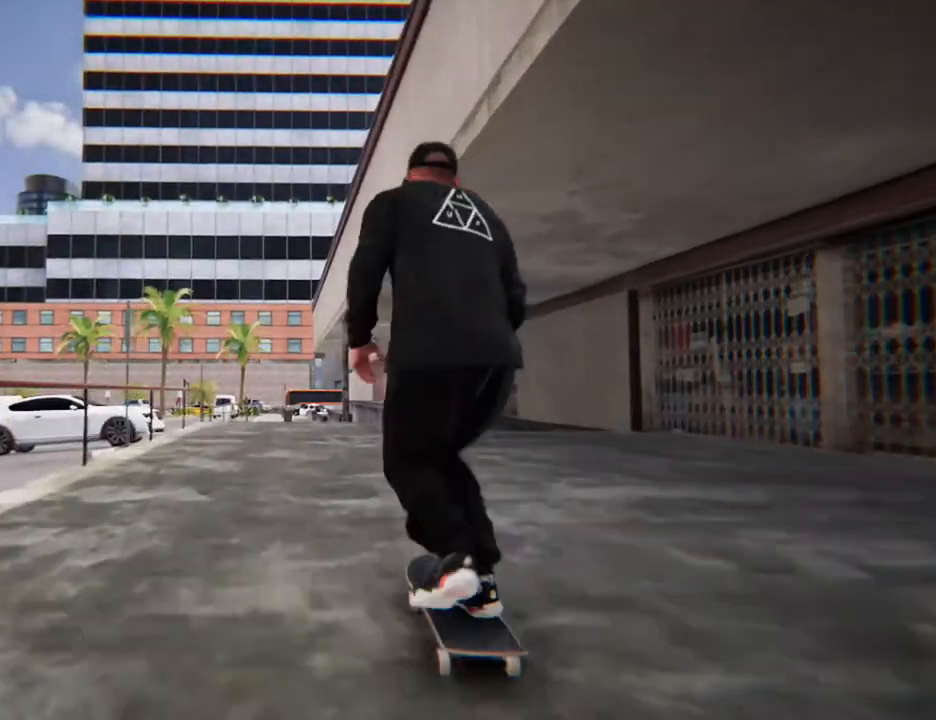
{"dt_ms": 502, "buttons": ["X"], "left_stick": "center", "right_stick": "center", "events": []}
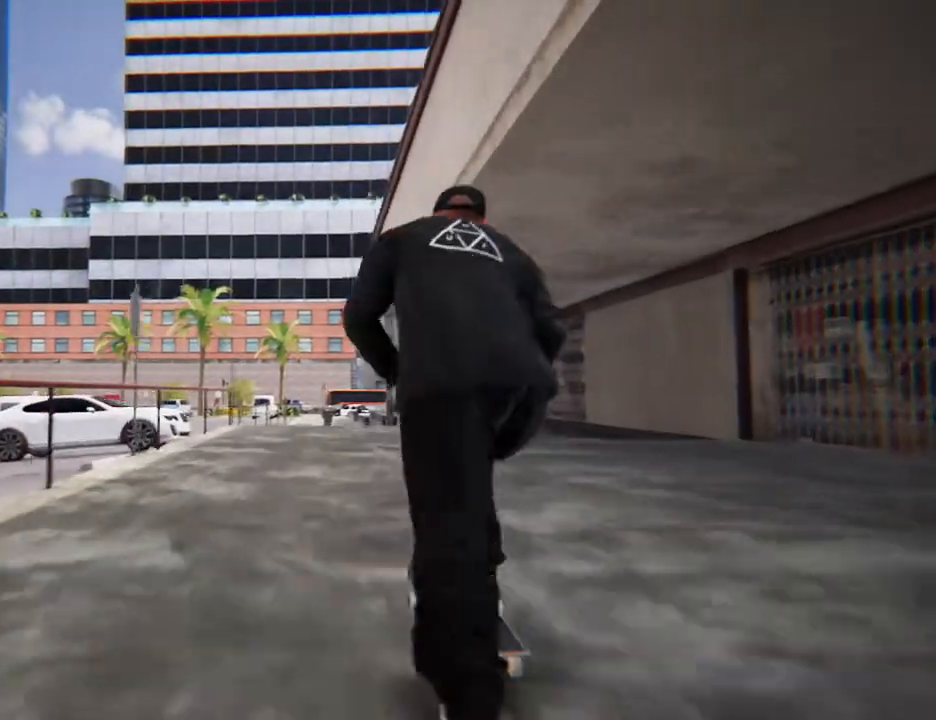
{"dt_ms": 502, "buttons": [], "left_stick": "center", "right_stick": "center", "events": [[268, "X", "up"]]}
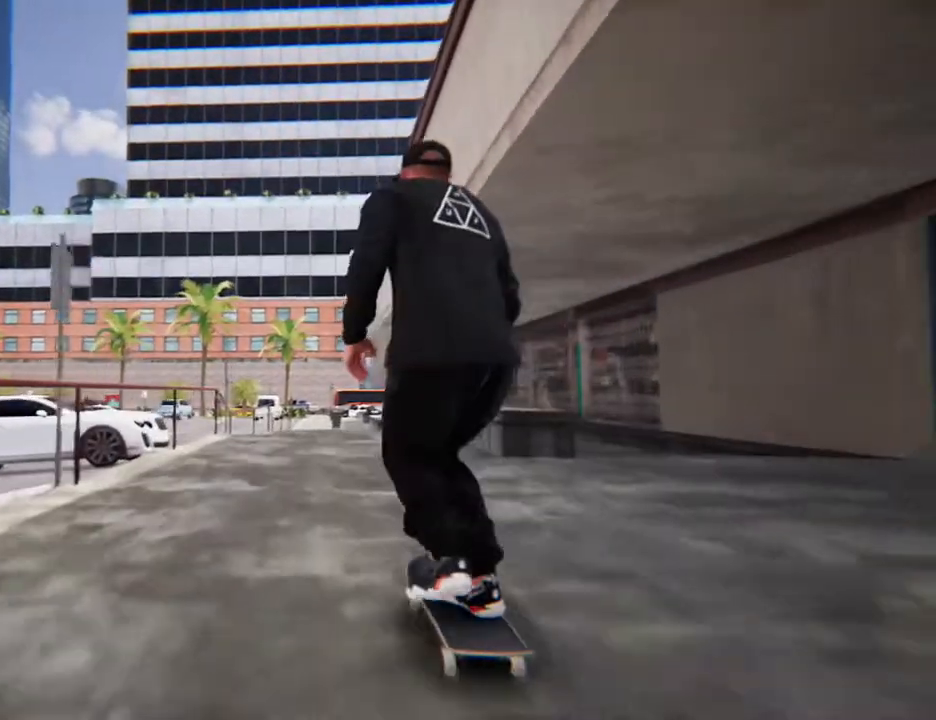
{"dt_ms": 502, "buttons": [], "left_stick": "center", "right_stick": "center", "events": []}